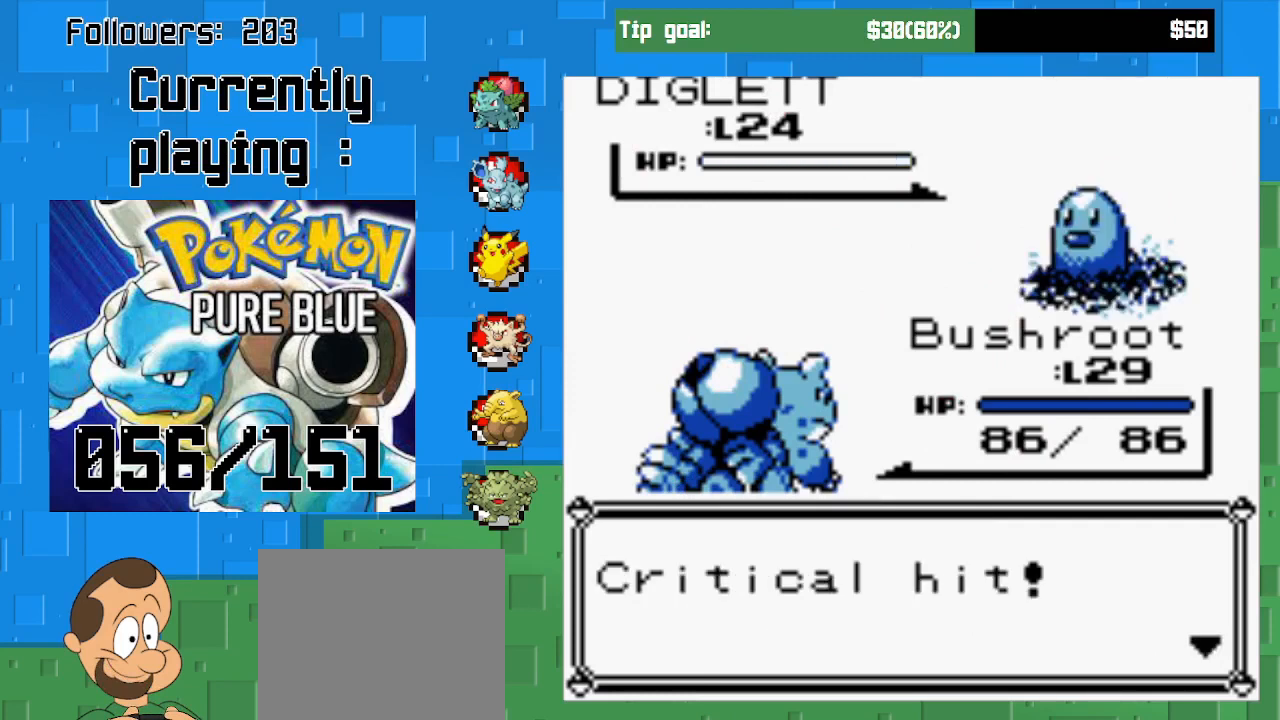
Gameplay with a controller (PlayStation layout); each line is a JSON object with the inputs held at the frame after it. "events" lists button and stick changes between this image and that frame as [ms after this image, input, new state], when the widget could be followed in between. Not read: L3 R3.
{"buttons": [], "left_stick": "center", "right_stick": "center", "events": [[33, "CIRCLE", "down"], [200, "CIRCLE", "up"]]}
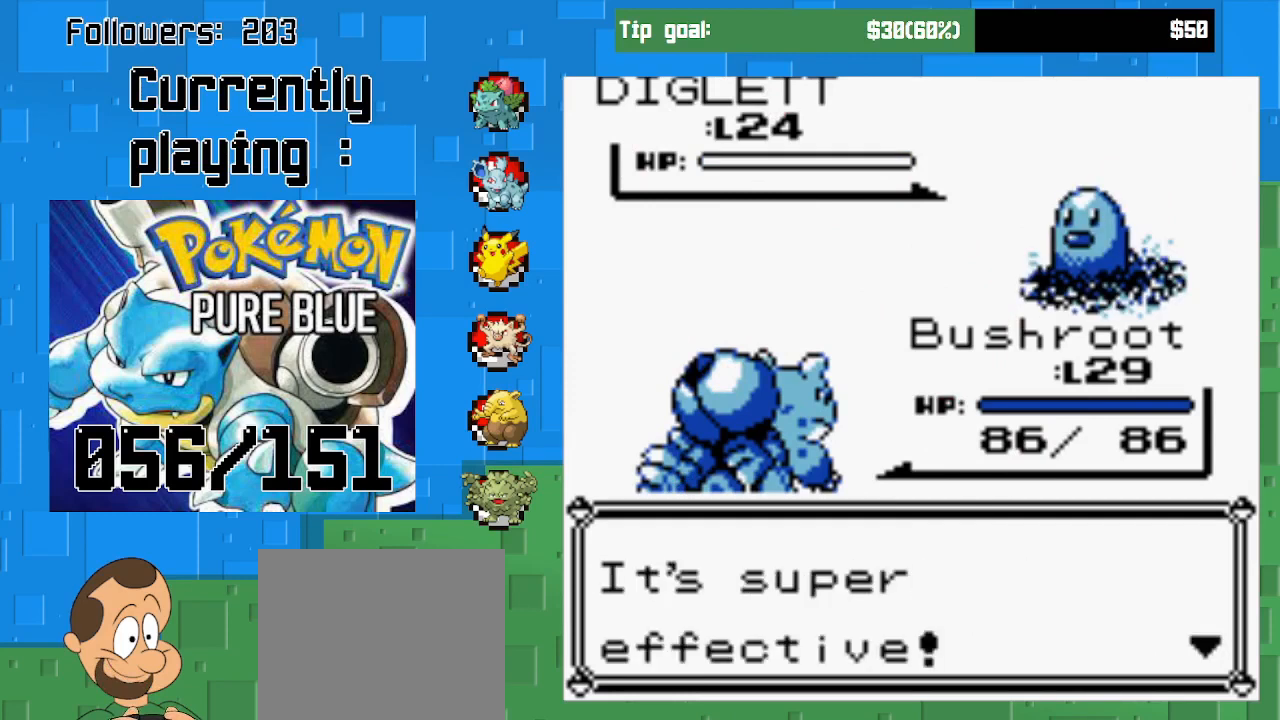
{"buttons": [], "left_stick": "center", "right_stick": "center", "events": [[333, "CIRCLE", "down"], [500, "CIRCLE", "up"]]}
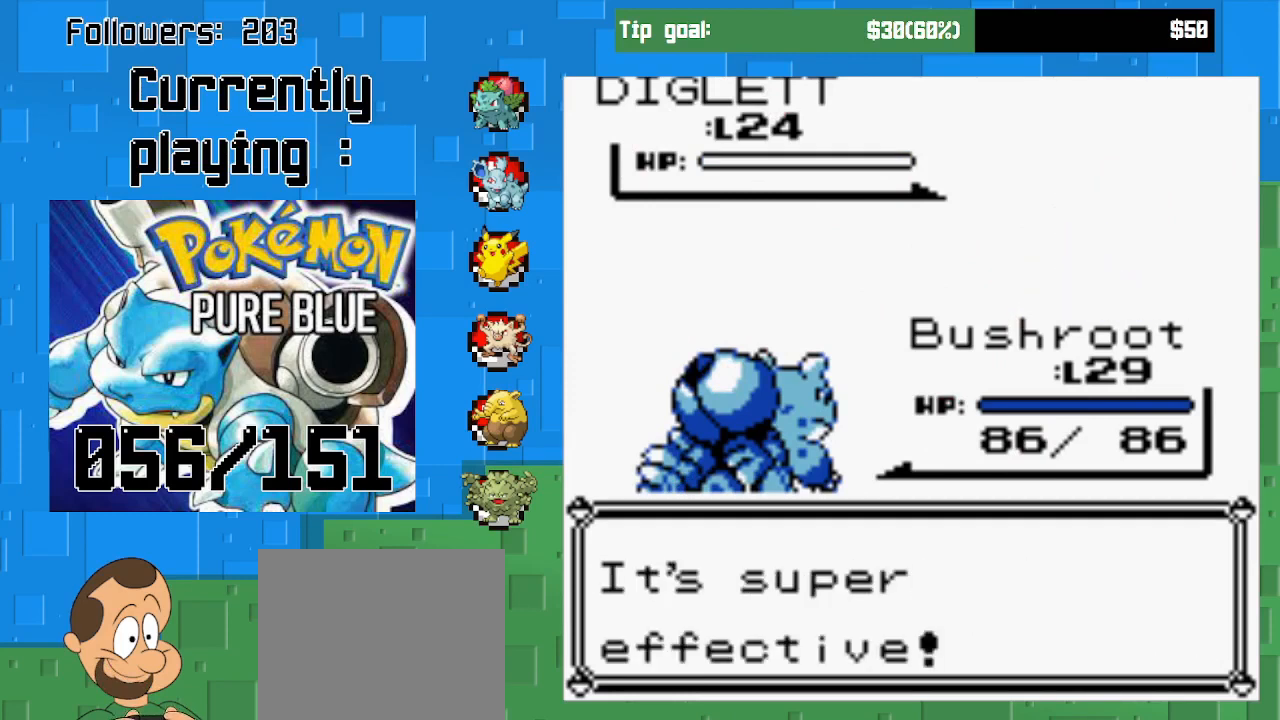
{"buttons": [], "left_stick": "center", "right_stick": "center", "events": []}
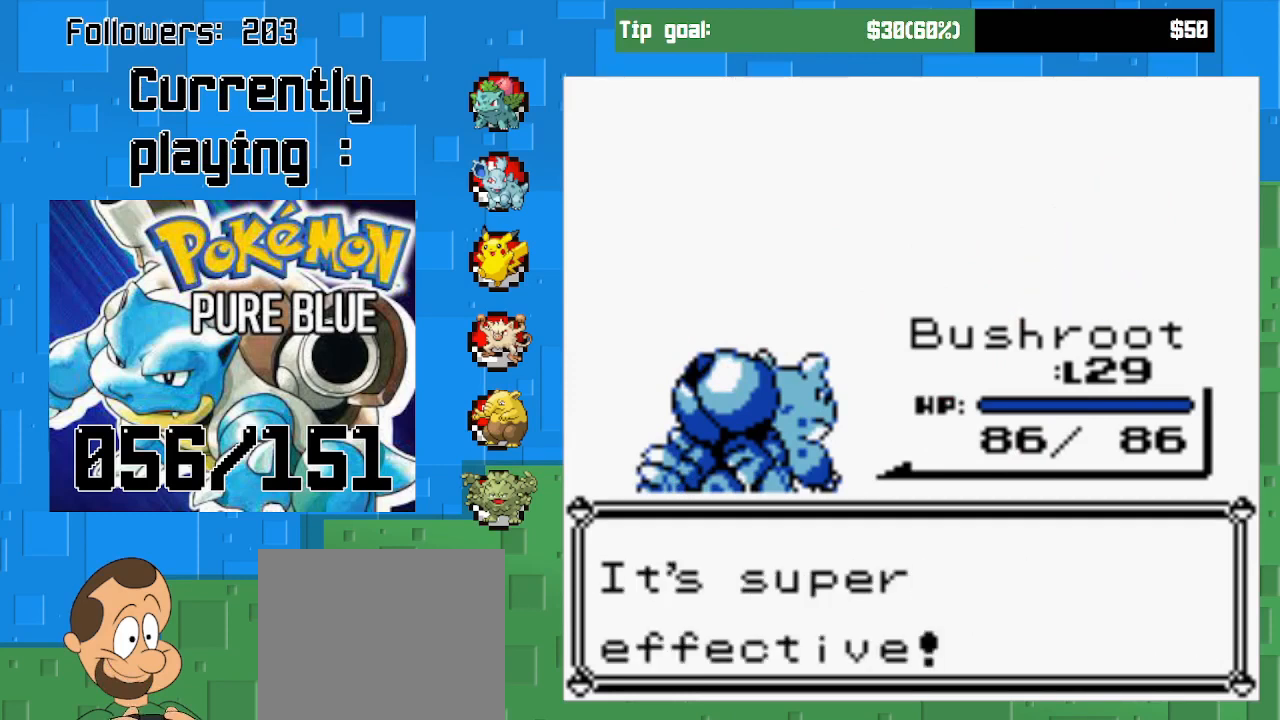
{"buttons": ["CIRCLE"], "left_stick": "center", "right_stick": "center", "events": [[500, "CIRCLE", "down"]]}
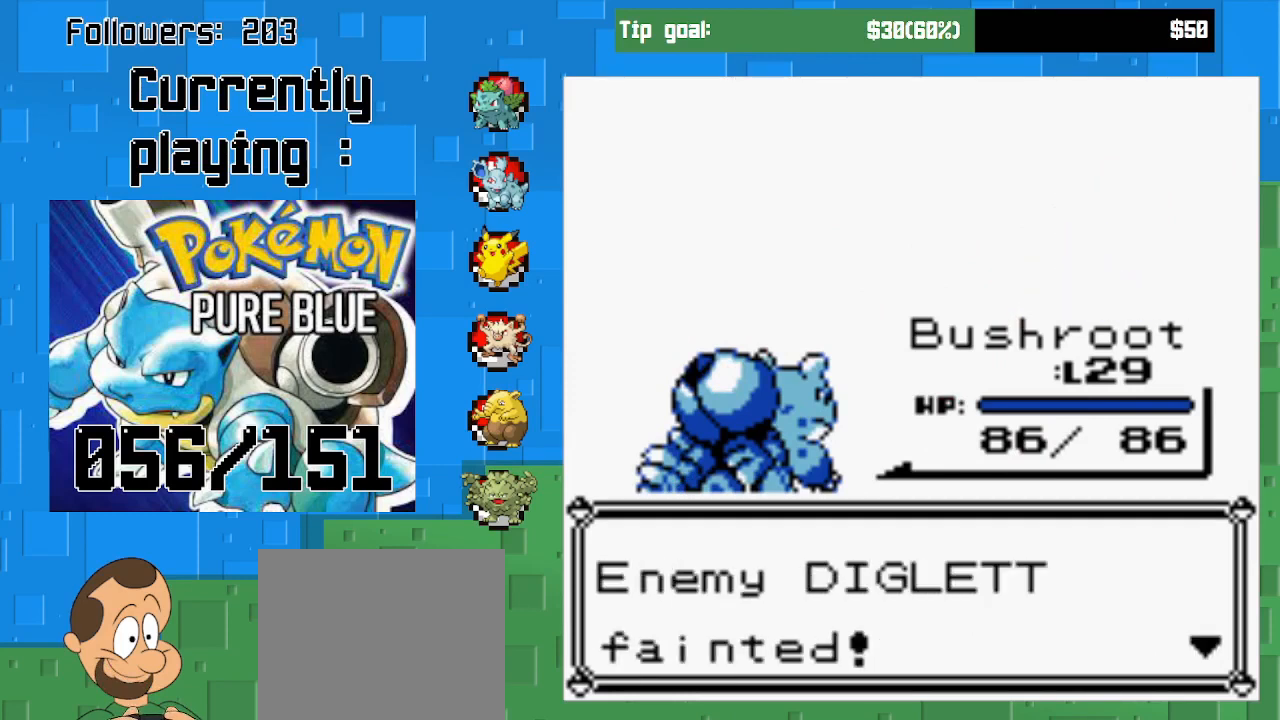
{"buttons": [], "left_stick": "center", "right_stick": "center", "events": [[133, "CIRCLE", "up"]]}
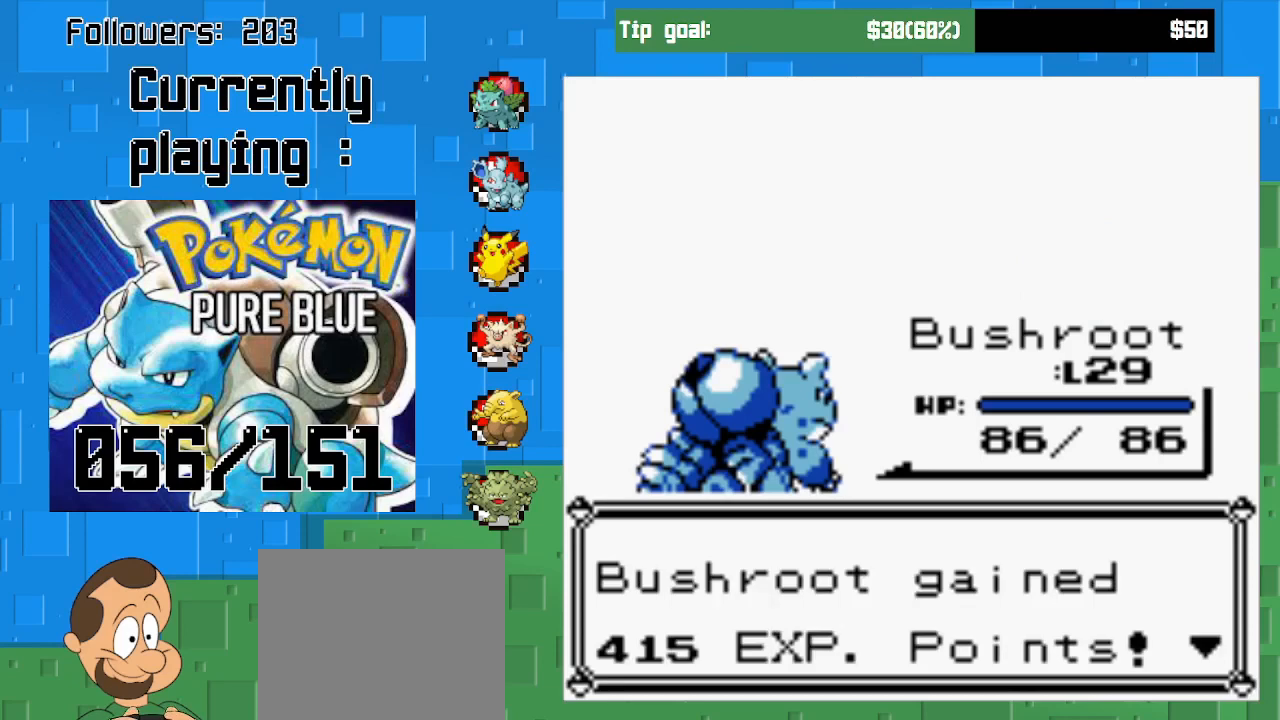
{"buttons": [], "left_stick": "center", "right_stick": "center", "events": [[100, "CIRCLE", "down"], [267, "CIRCLE", "up"]]}
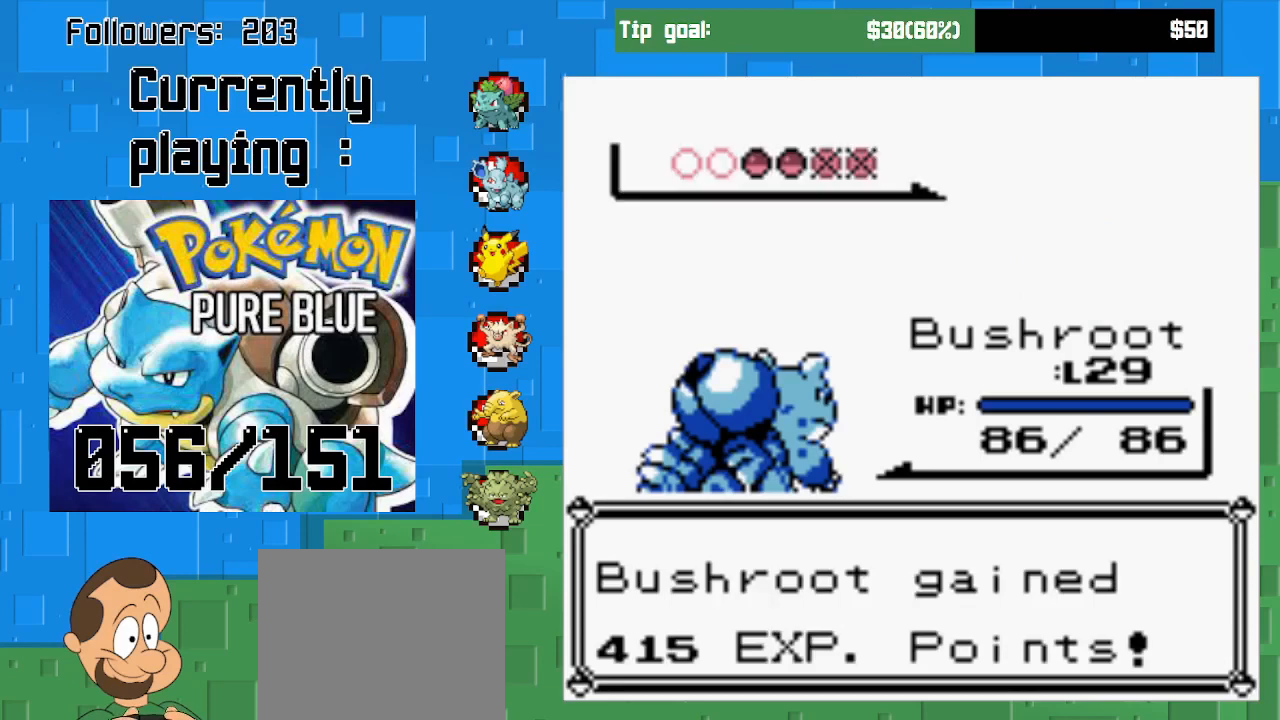
{"buttons": [], "left_stick": "center", "right_stick": "center", "events": []}
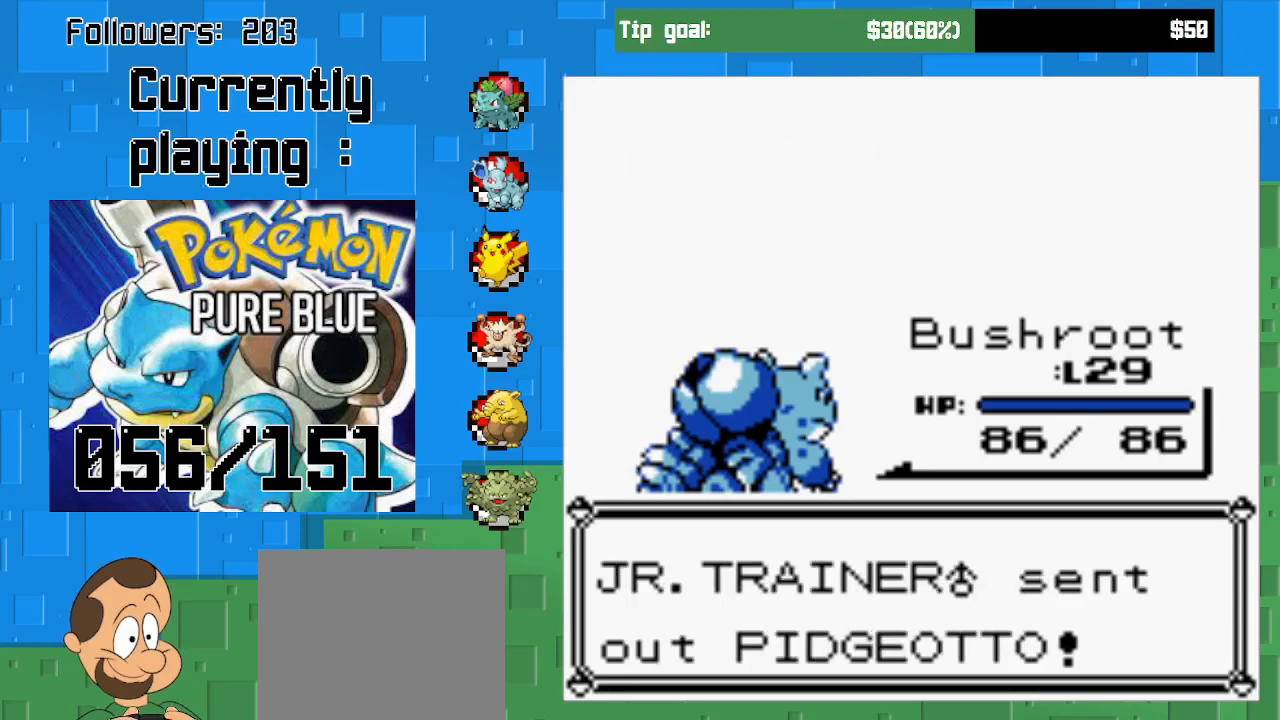
{"buttons": ["CIRCLE"], "left_stick": "center", "right_stick": "center", "events": [[433, "CIRCLE", "down"]]}
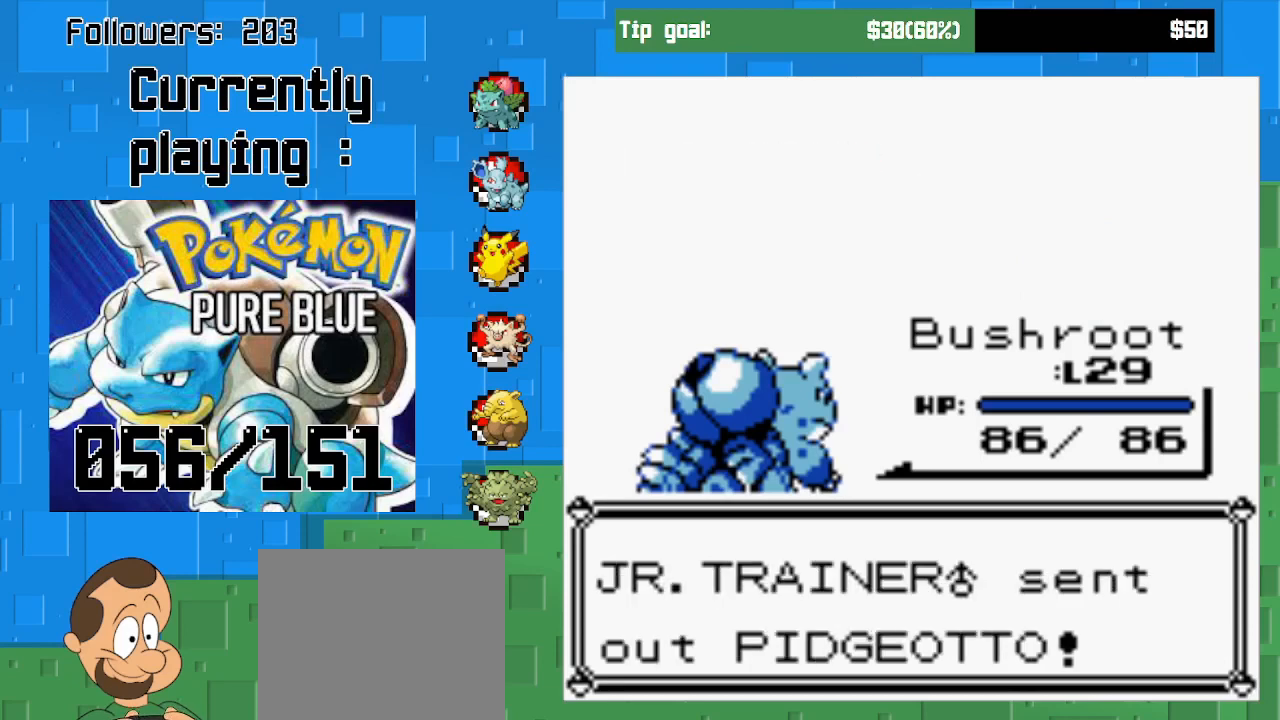
{"buttons": [], "left_stick": "center", "right_stick": "center", "events": [[100, "CIRCLE", "up"]]}
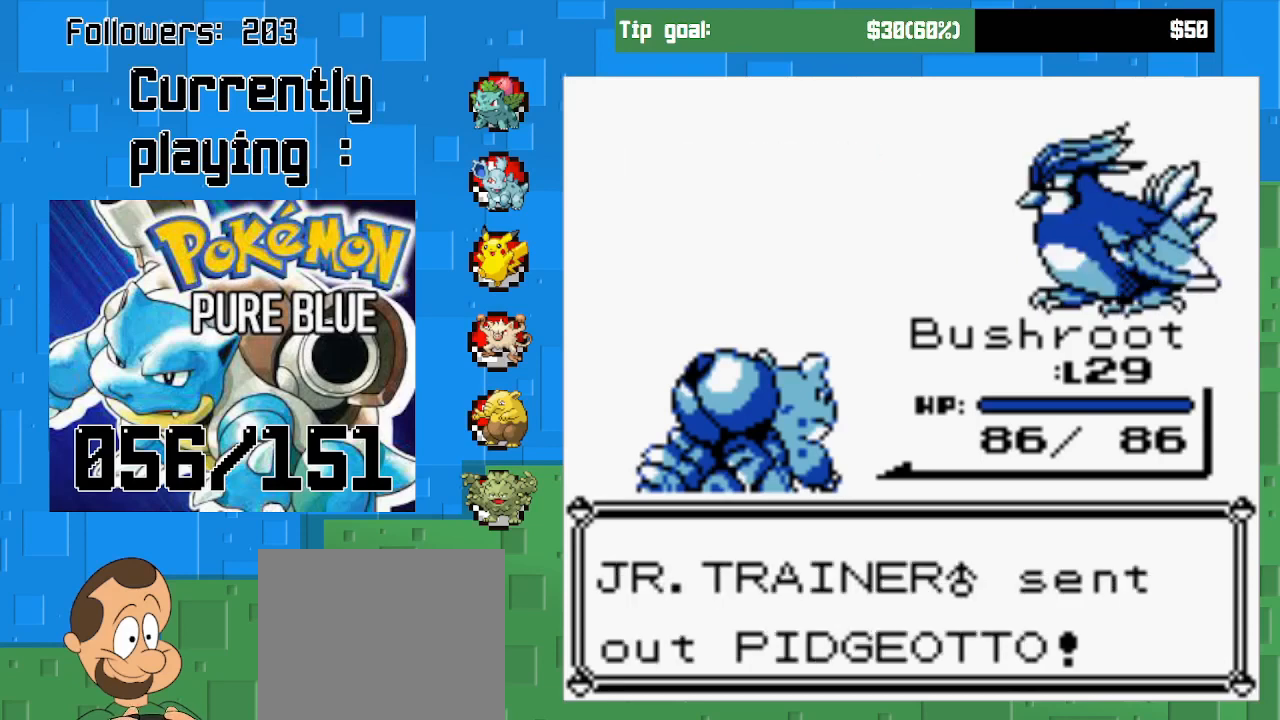
{"buttons": [], "left_stick": "center", "right_stick": "center", "events": []}
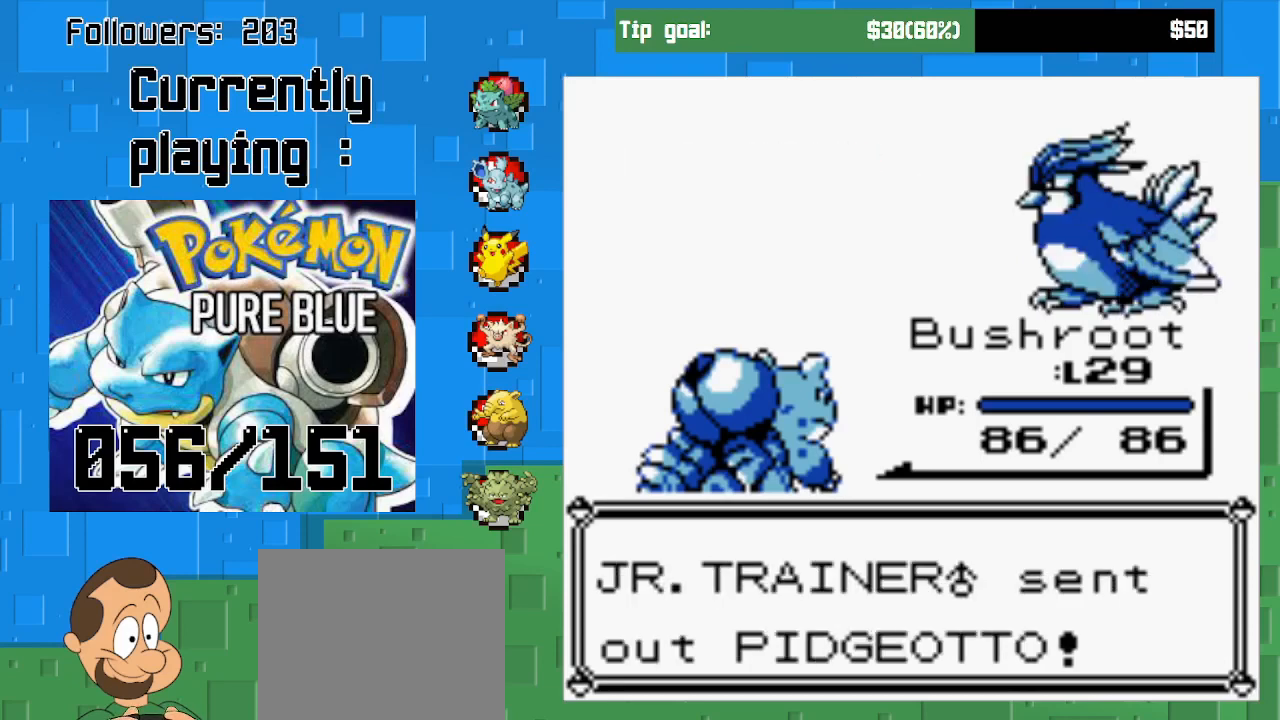
{"buttons": ["CIRCLE"], "left_stick": "center", "right_stick": "center", "events": [[467, "CIRCLE", "down"]]}
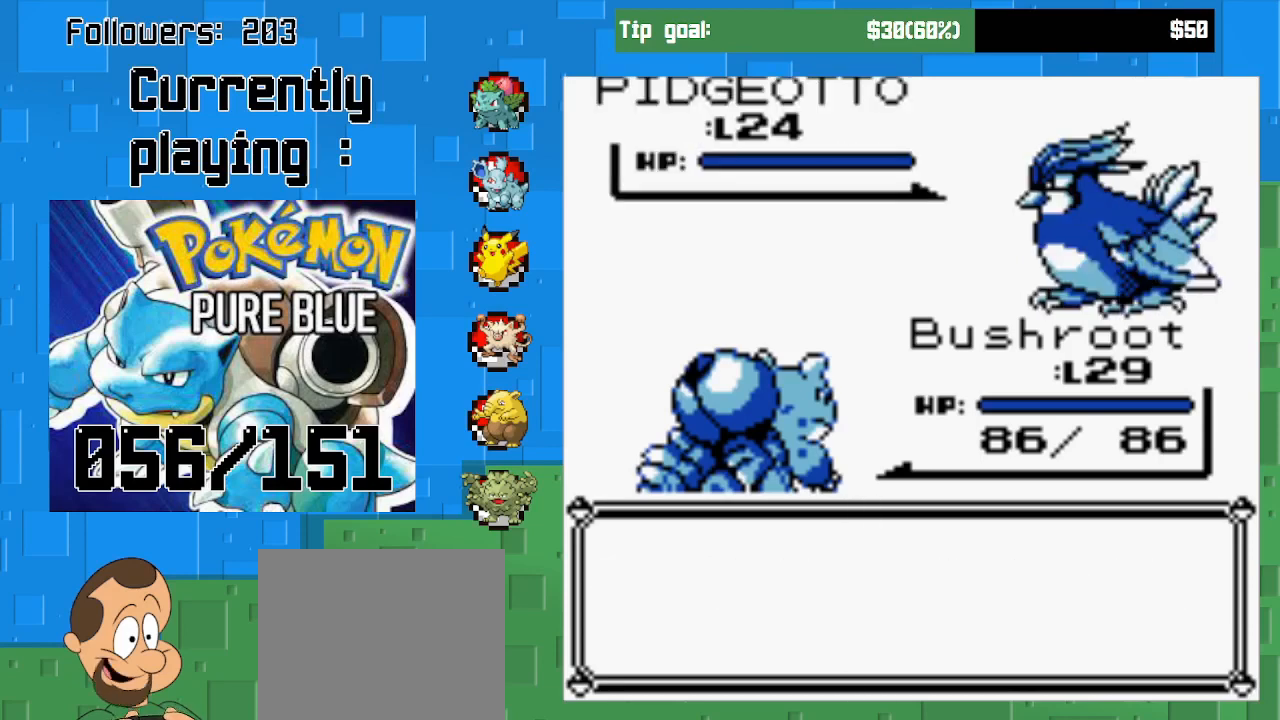
{"buttons": [], "left_stick": "center", "right_stick": "center", "events": [[67, "CIRCLE", "up"]]}
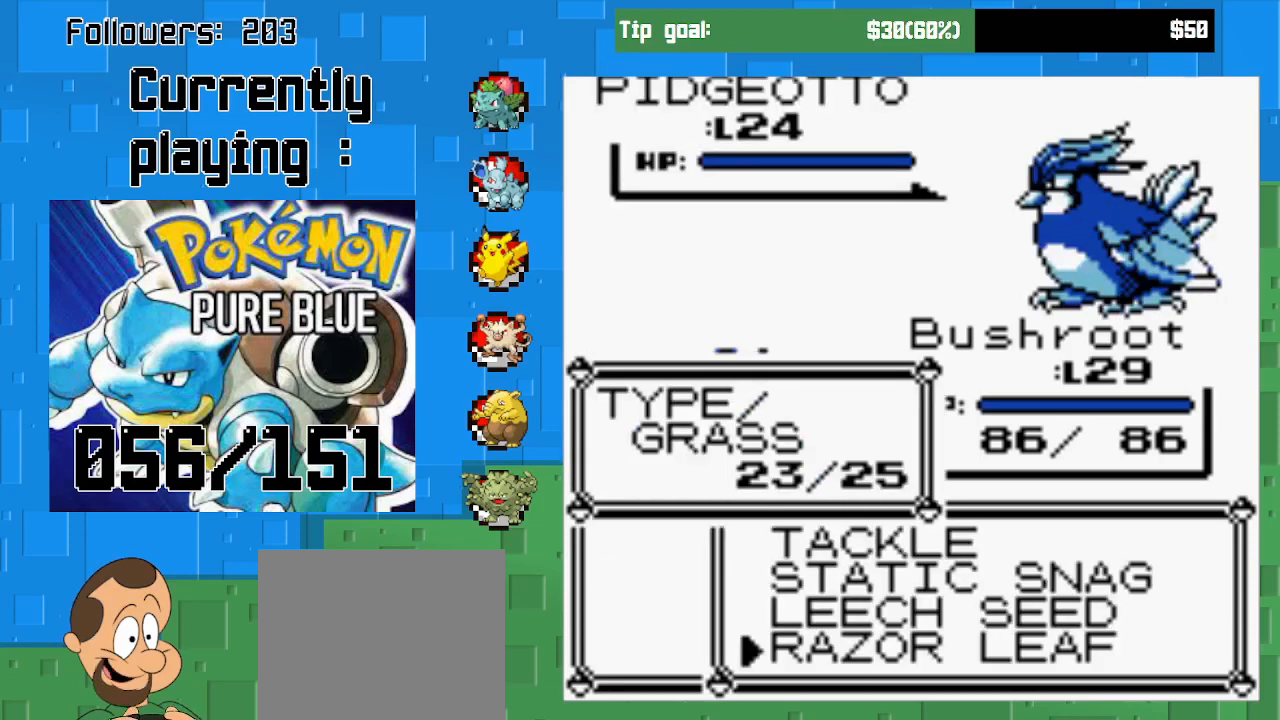
{"buttons": [], "left_stick": "center", "right_stick": "center", "events": [[33, "DPAD_UP", "down"], [133, "DPAD_UP", "up"], [300, "DPAD_UP", "down"], [433, "DPAD_UP", "up"]]}
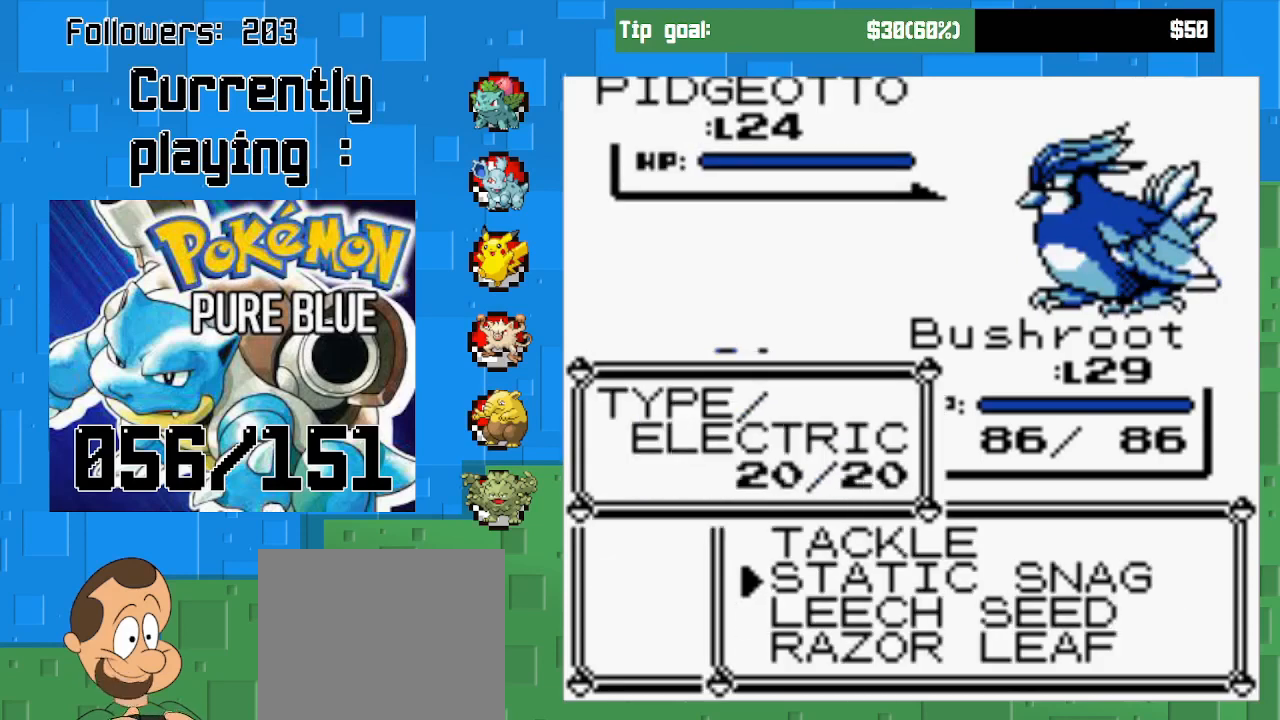
{"buttons": [], "left_stick": "center", "right_stick": "center", "events": [[200, "CIRCLE", "down"], [500, "CIRCLE", "up"]]}
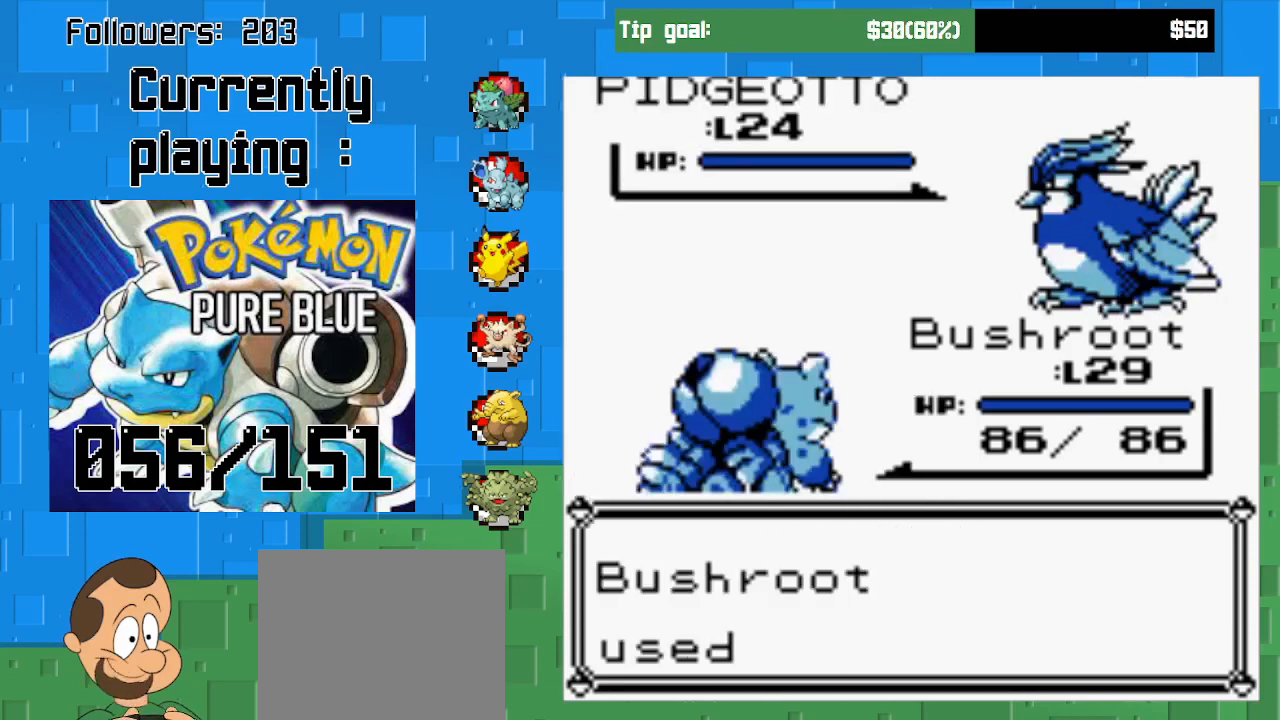
{"buttons": [], "left_stick": "center", "right_stick": "center", "events": [[233, "CIRCLE", "down"], [467, "CIRCLE", "up"]]}
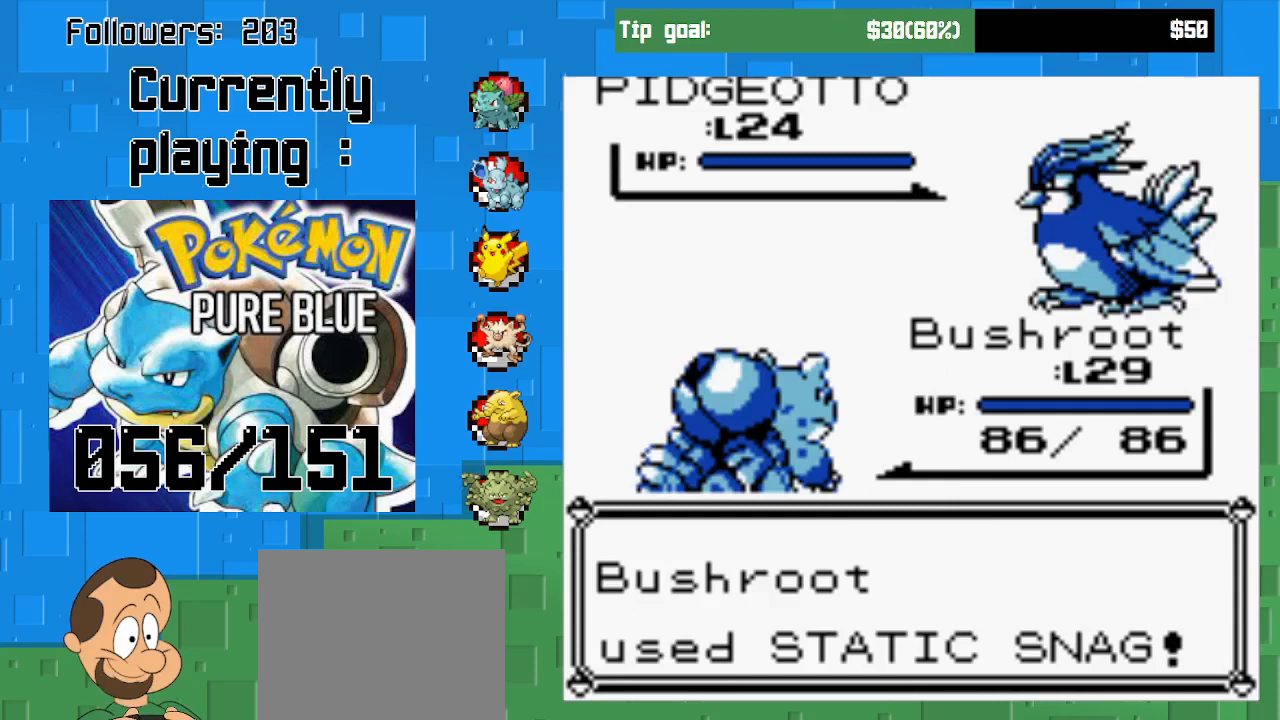
{"buttons": [], "left_stick": "center", "right_stick": "center", "events": []}
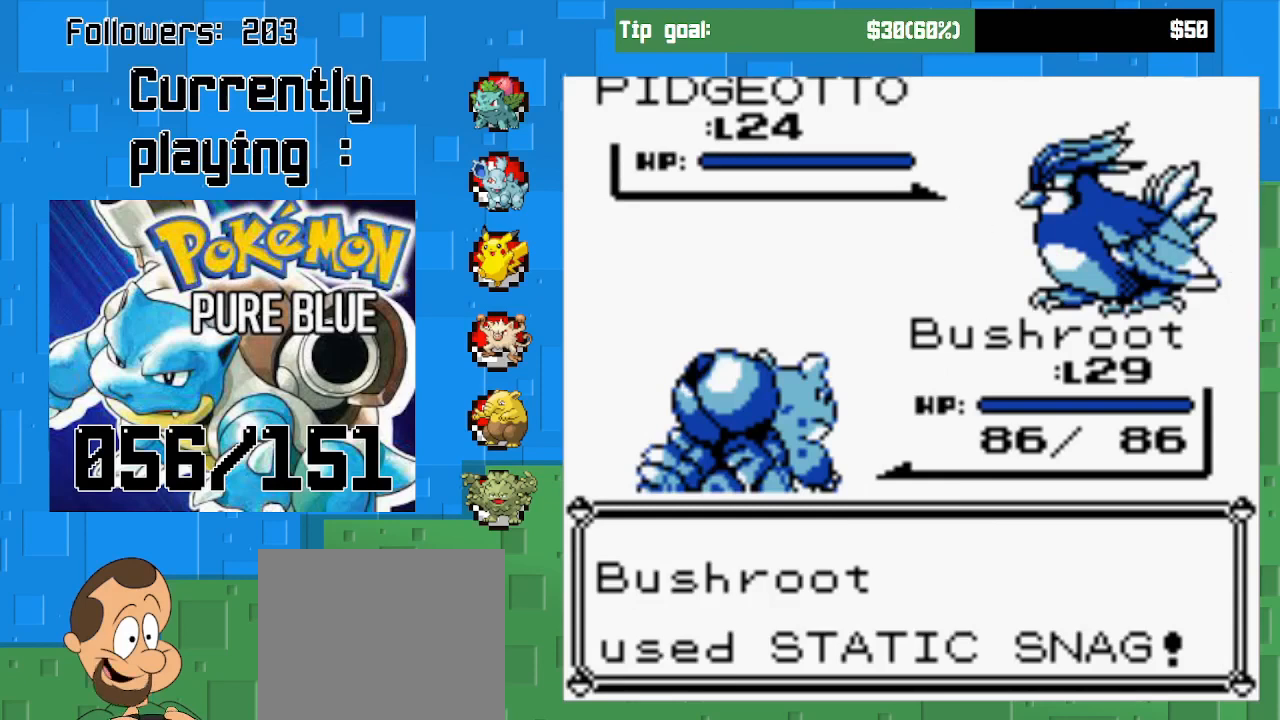
{"buttons": [], "left_stick": "center", "right_stick": "center", "events": []}
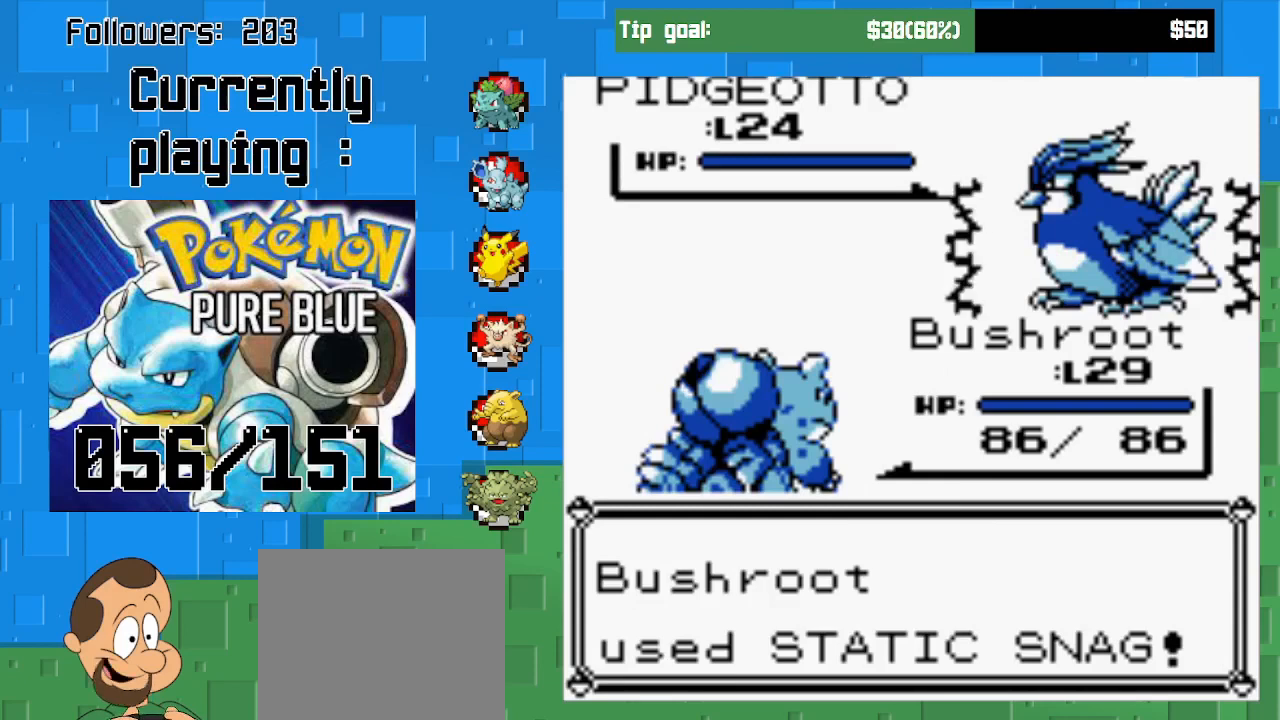
{"buttons": [], "left_stick": "center", "right_stick": "center", "events": []}
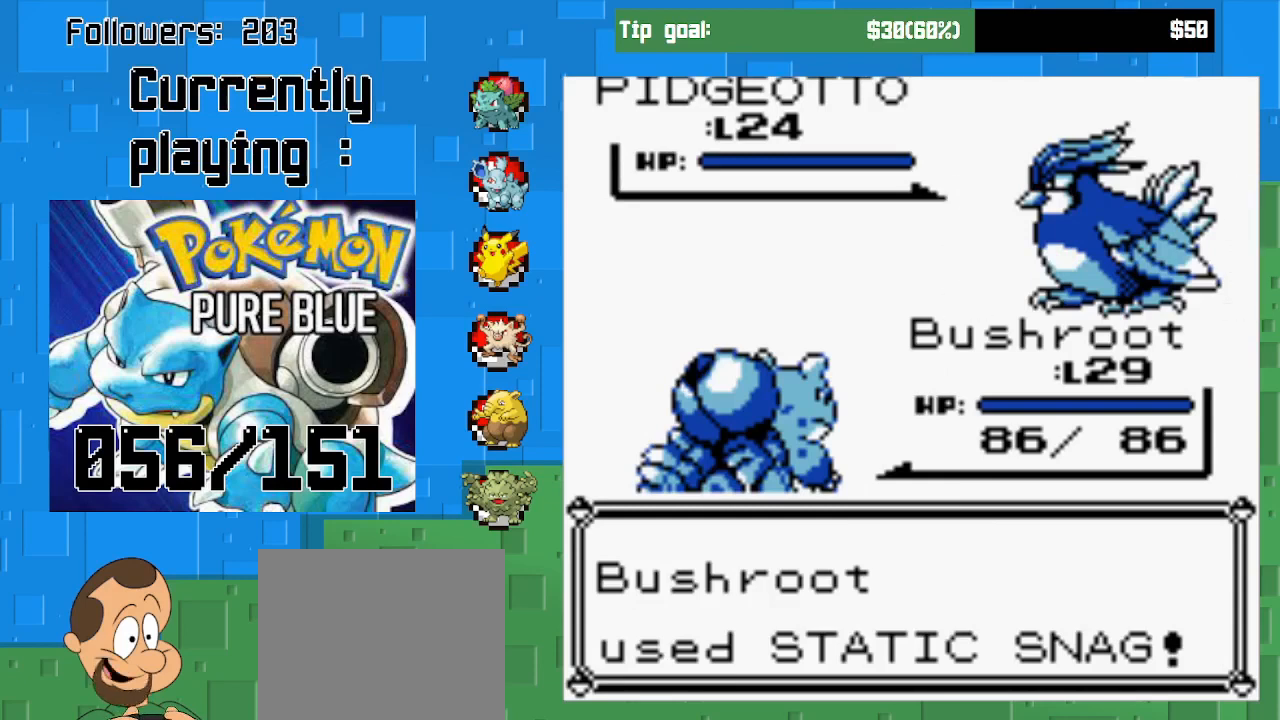
{"buttons": [], "left_stick": "center", "right_stick": "center", "events": []}
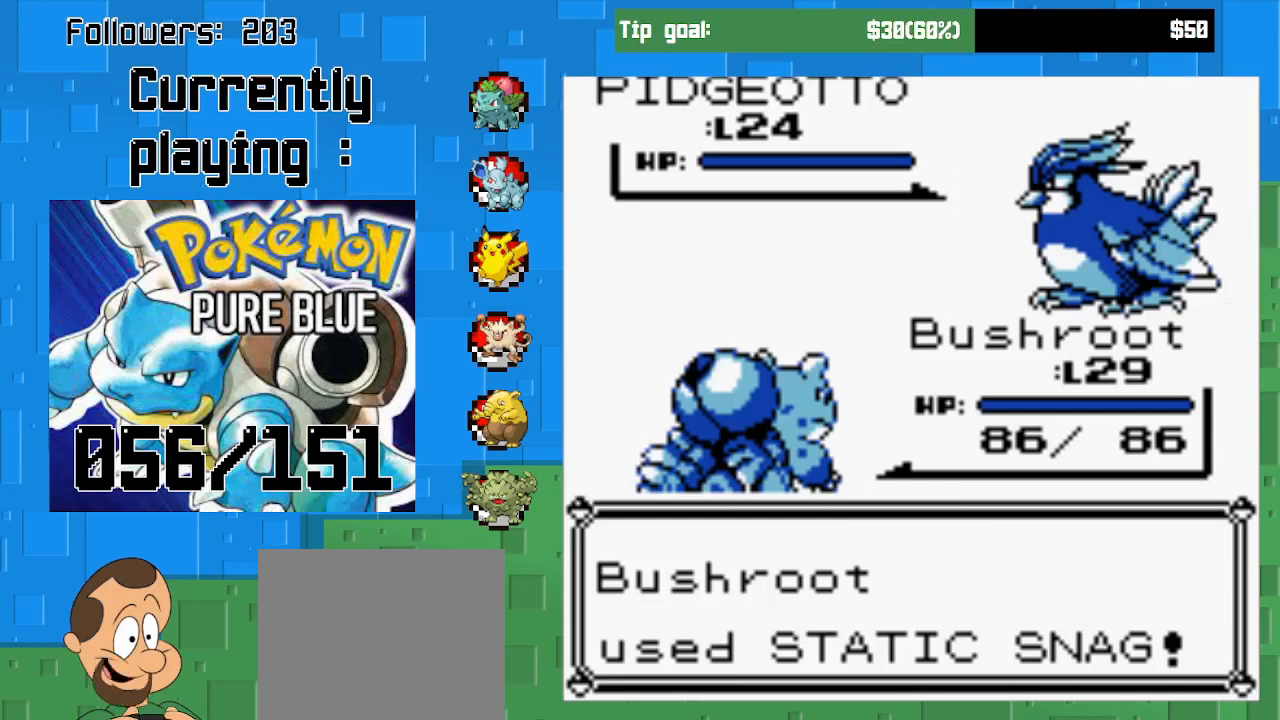
{"buttons": [], "left_stick": "center", "right_stick": "center", "events": []}
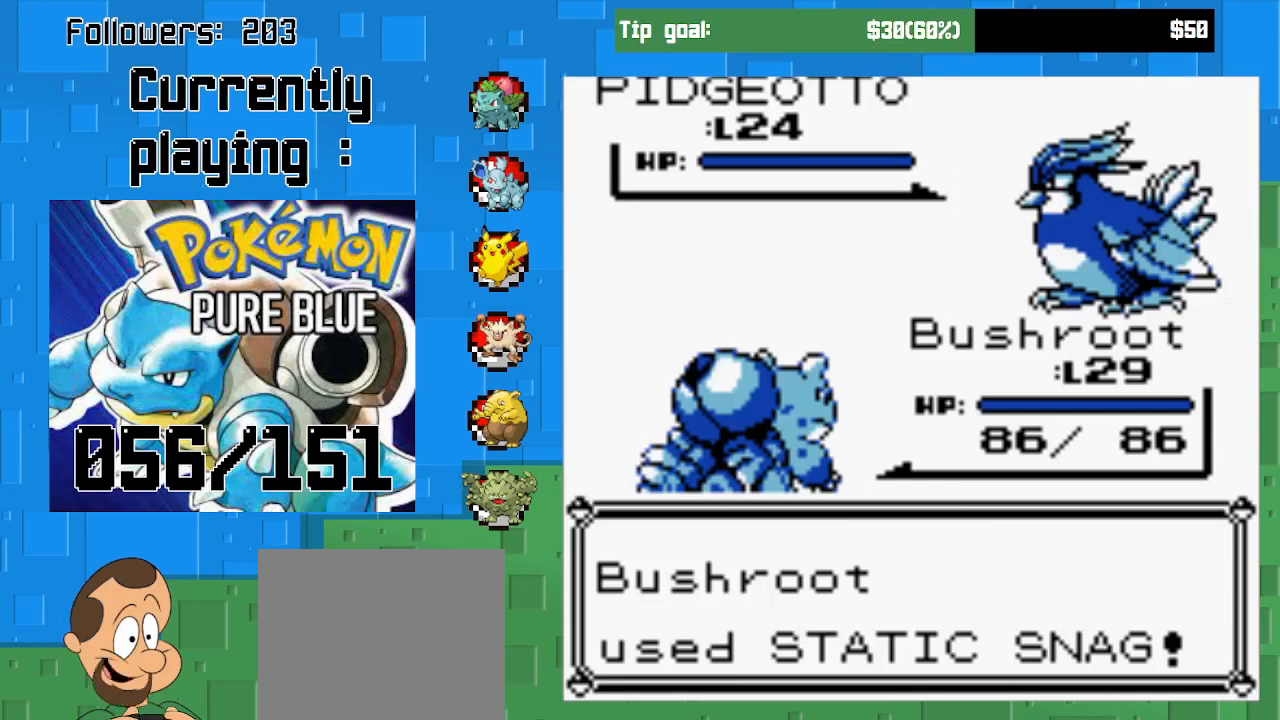
{"buttons": [], "left_stick": "center", "right_stick": "center", "events": []}
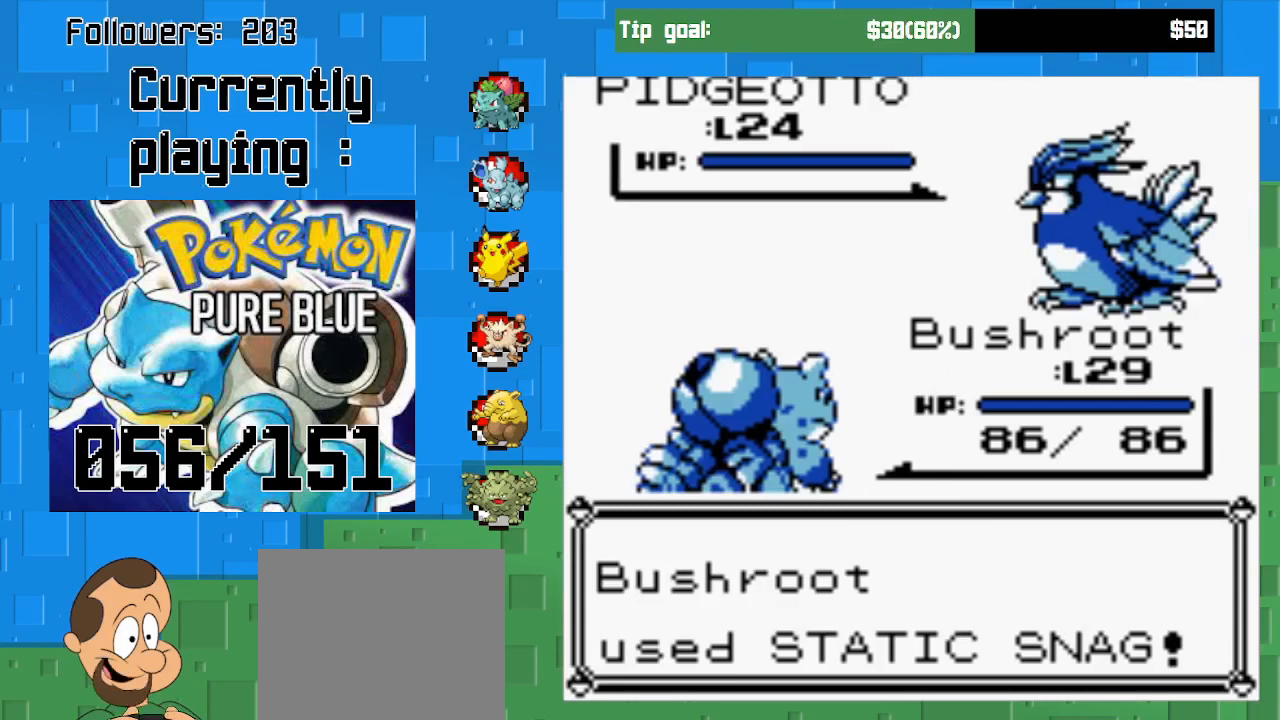
{"buttons": [], "left_stick": "center", "right_stick": "center", "events": [[133, "CIRCLE", "down"], [367, "CIRCLE", "up"]]}
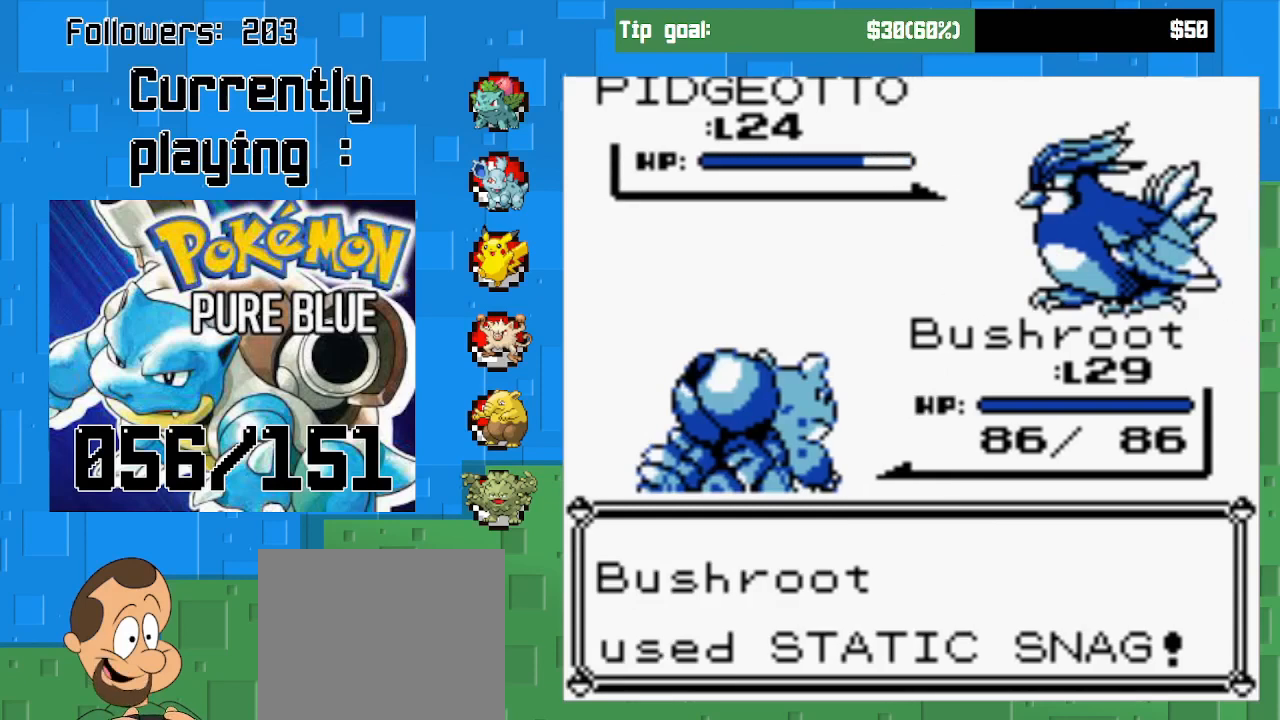
{"buttons": [], "left_stick": "center", "right_stick": "center", "events": []}